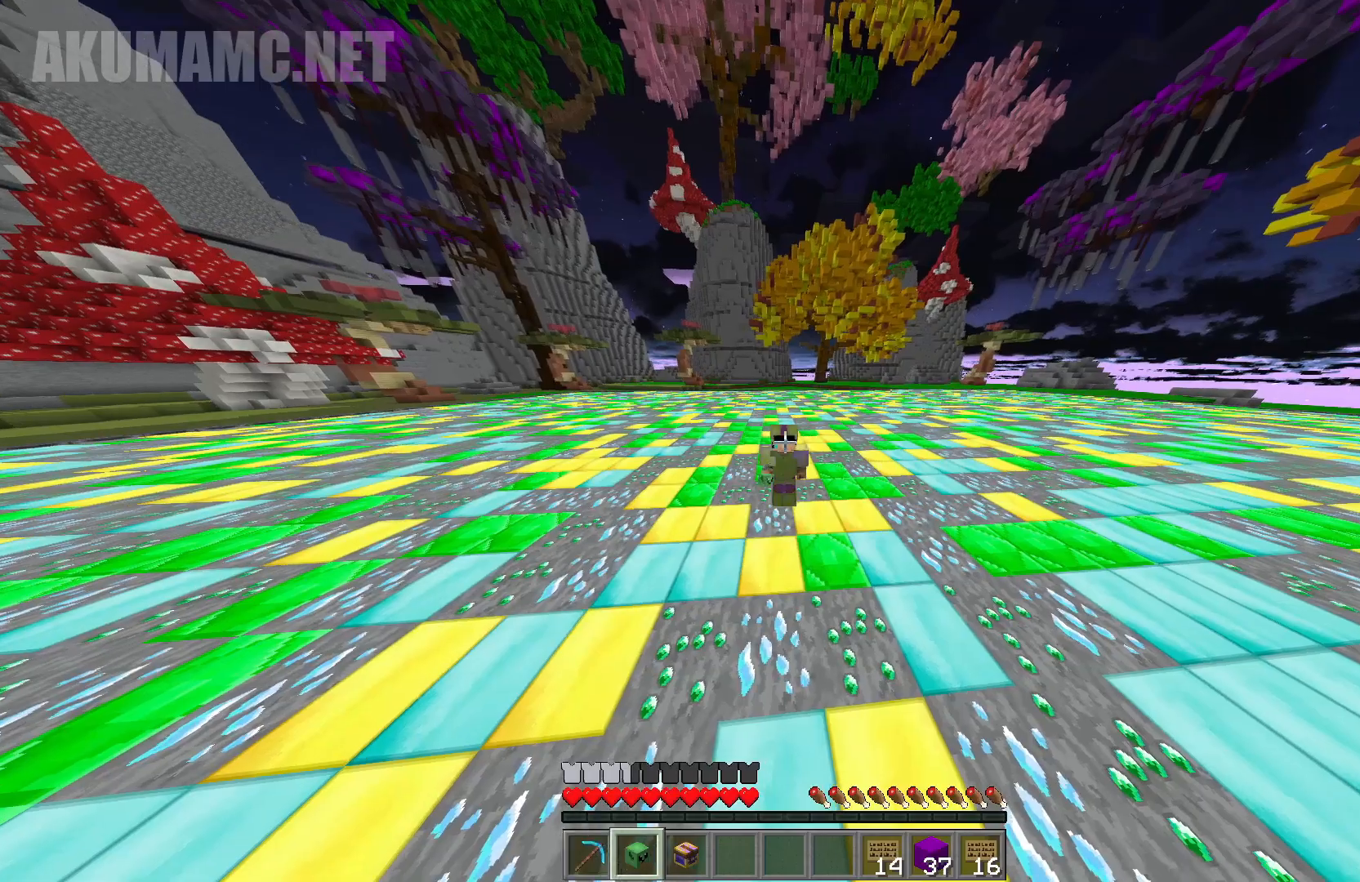
Gameplay with keyboard and mouse; each line is a JSON object with the keys and mouse buttons held at the frame after it. "events" lists presses ("down") and releases ("up") of "a", "d", "s", "w", "mouse_left" and "mouse_right" between this image and that frame as [ms after this image, input, new state], when the widget could be followed in between. "mouse_left", "mouse_right" = the "left", "right" buttons of the "mouse" list. No other keys are recorded. Fast repeated clicks can show as one long hold. Mouse movement is not recorded.
{"keys": [], "mouse": [], "events": [[217, "mouse_right", "down"], [350, "mouse_right", "up"]]}
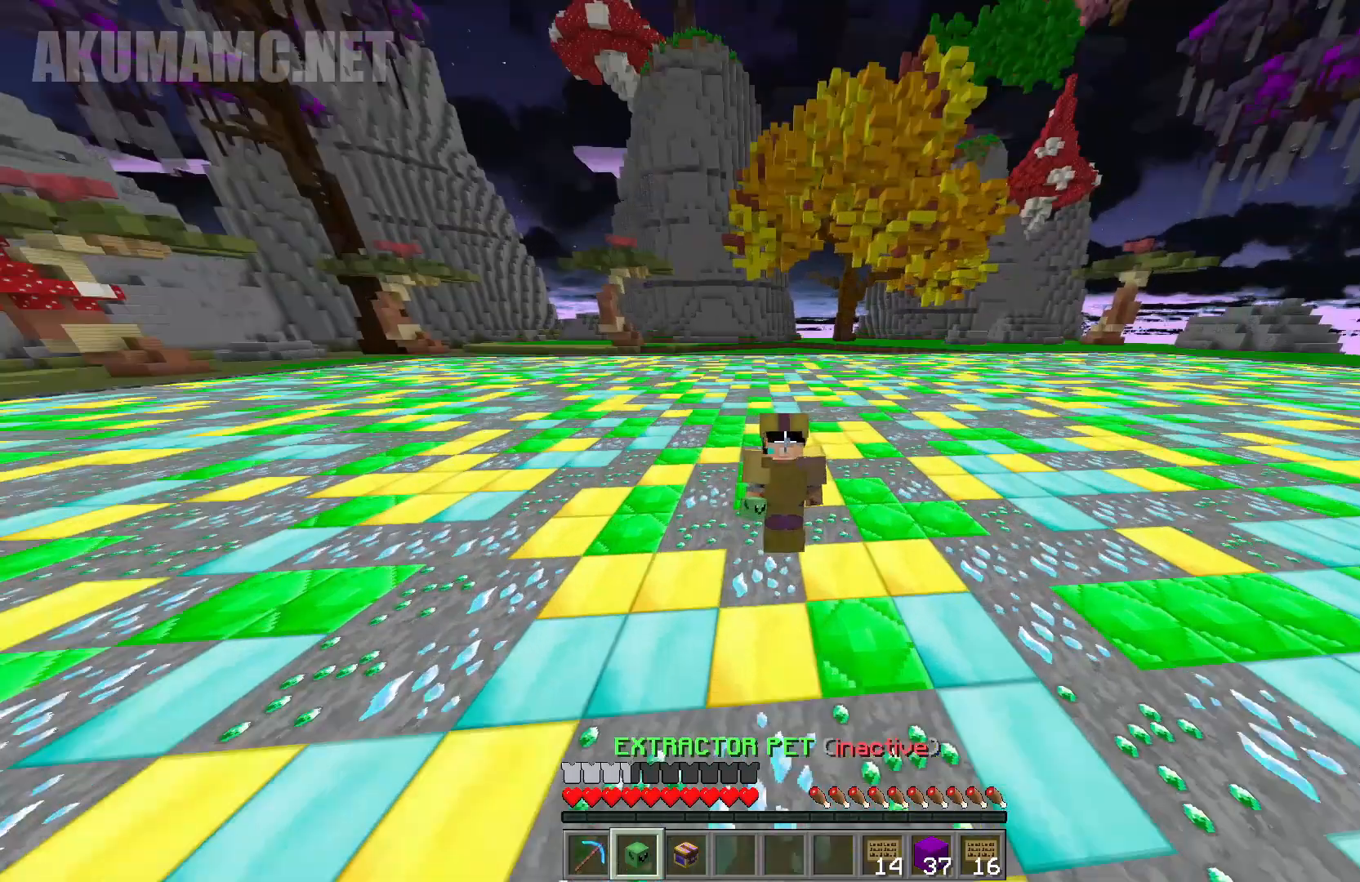
{"keys": [], "mouse": [], "events": [[267, "mouse_right", "down"], [400, "mouse_right", "up"]]}
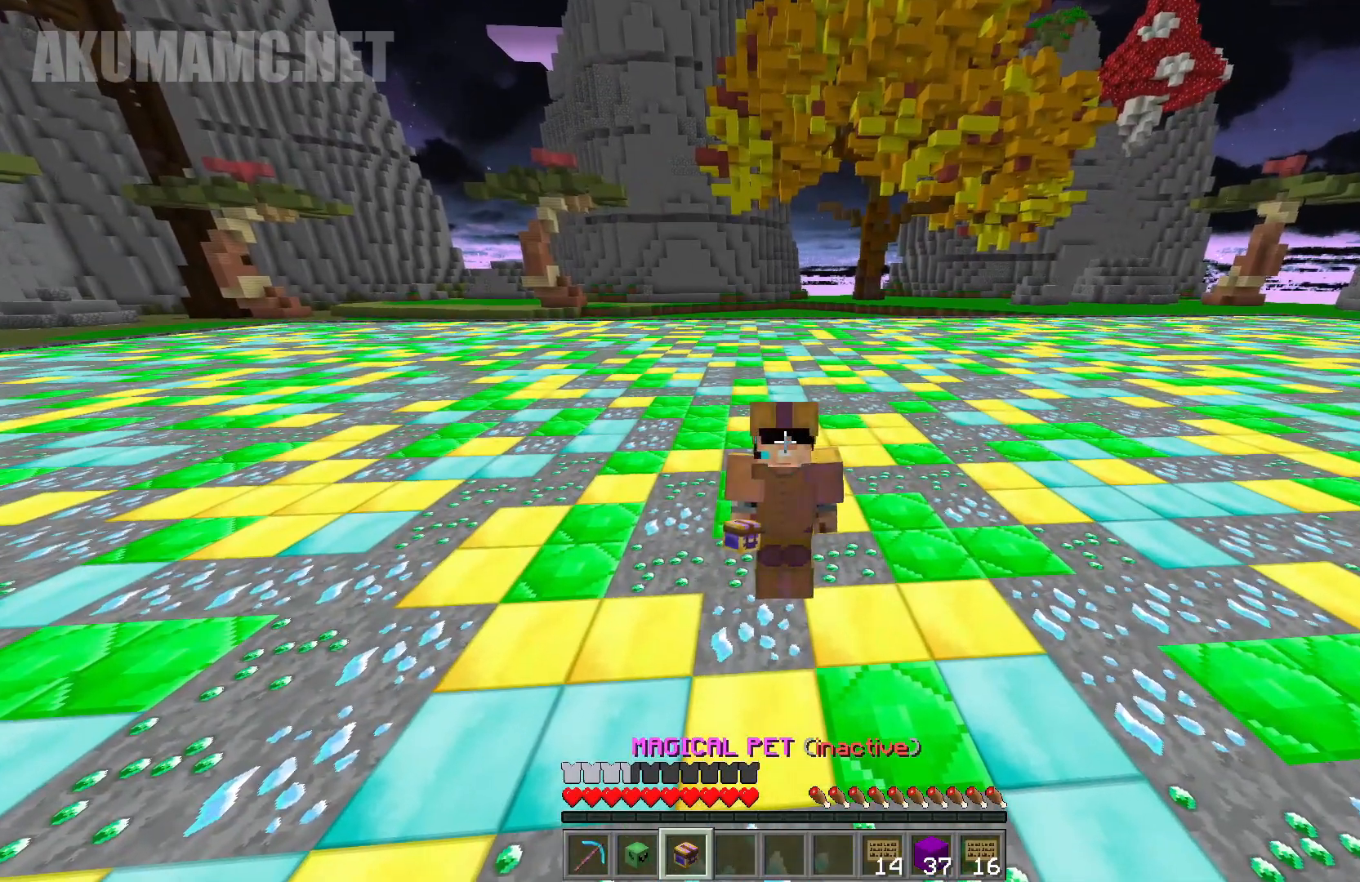
{"keys": ["s"], "mouse": [], "events": [[300, "s", "down"]]}
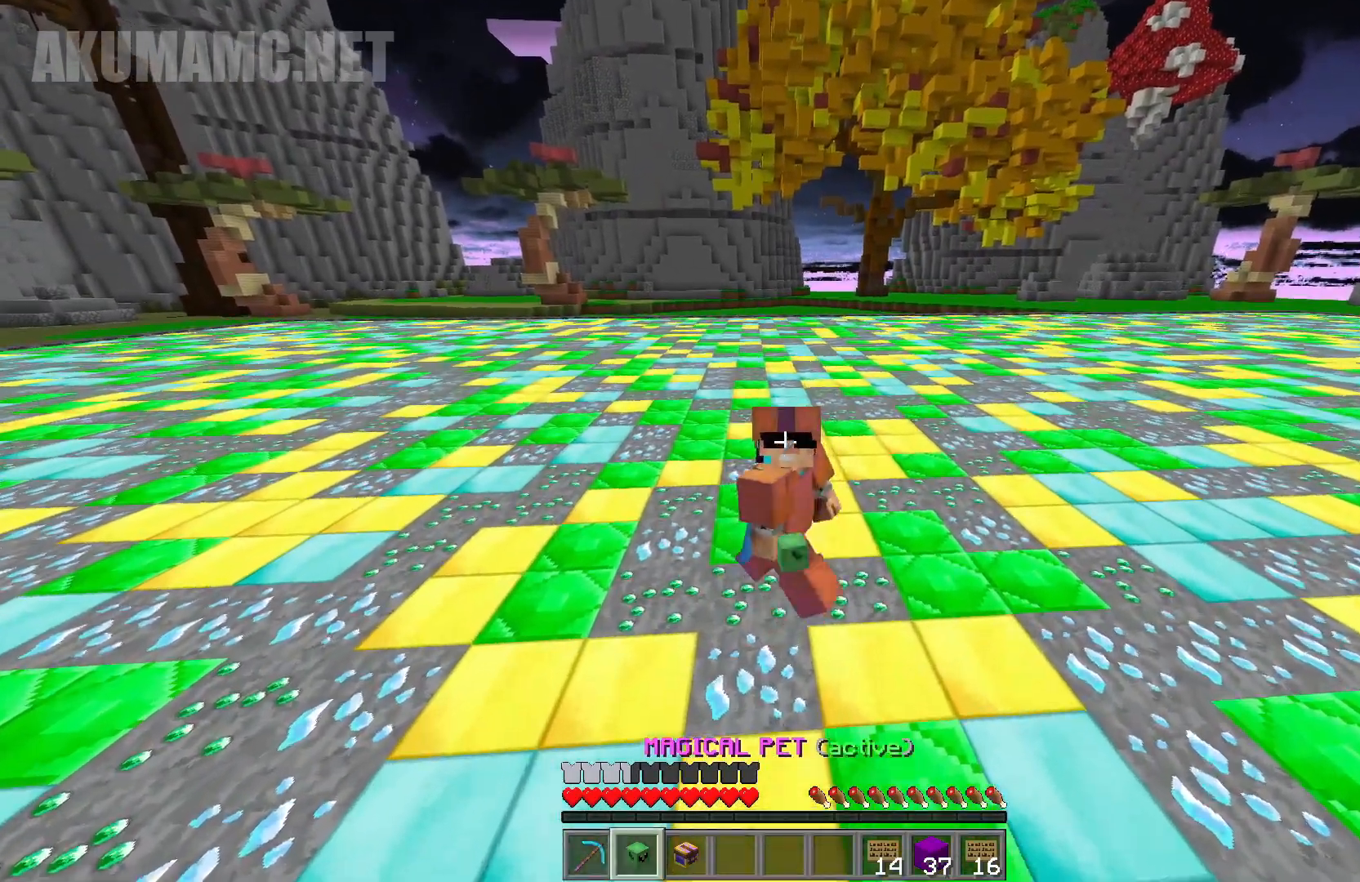
{"keys": [], "mouse": [], "events": [[400, "s", "up"]]}
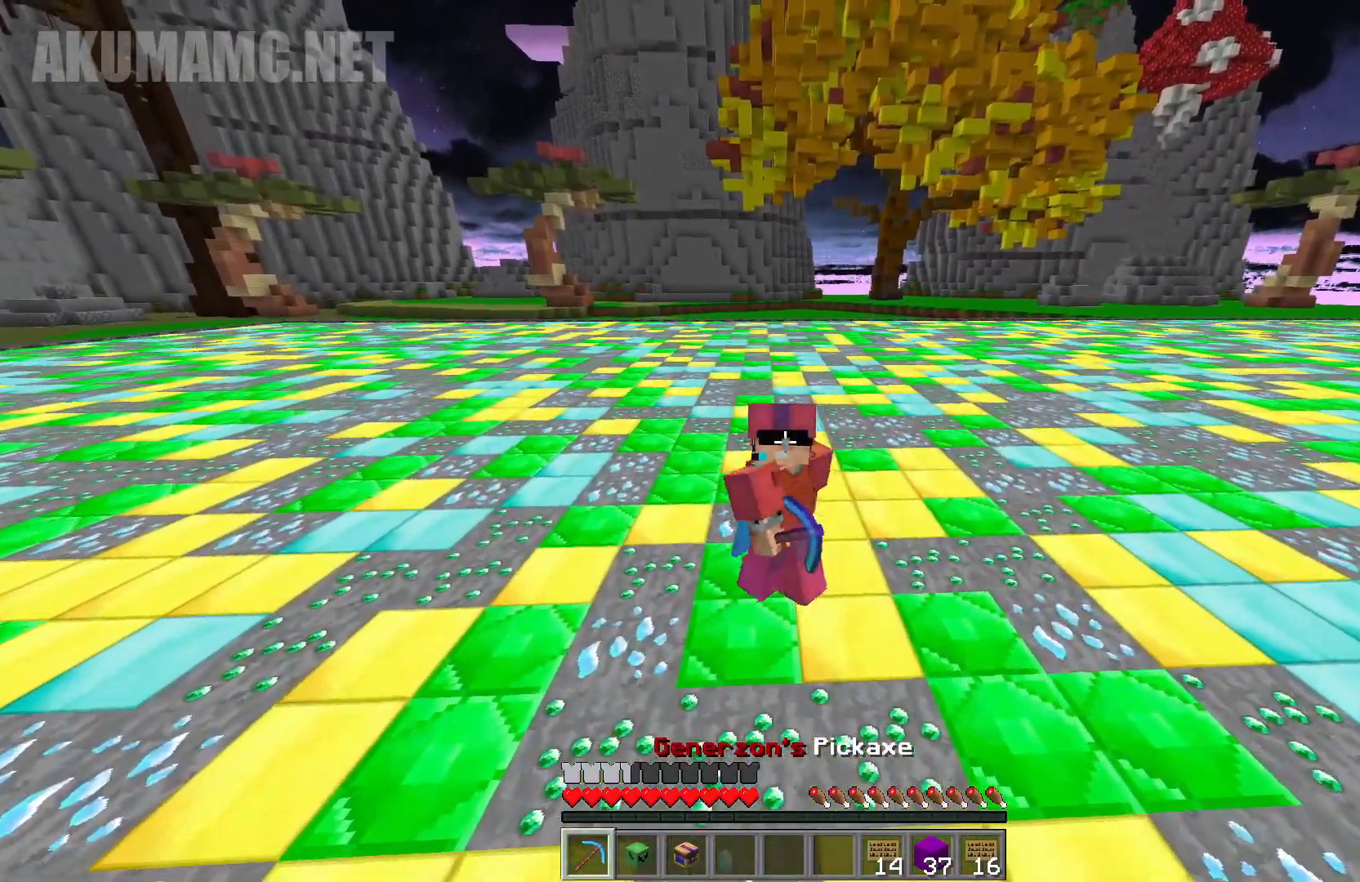
{"keys": [], "mouse": [], "events": []}
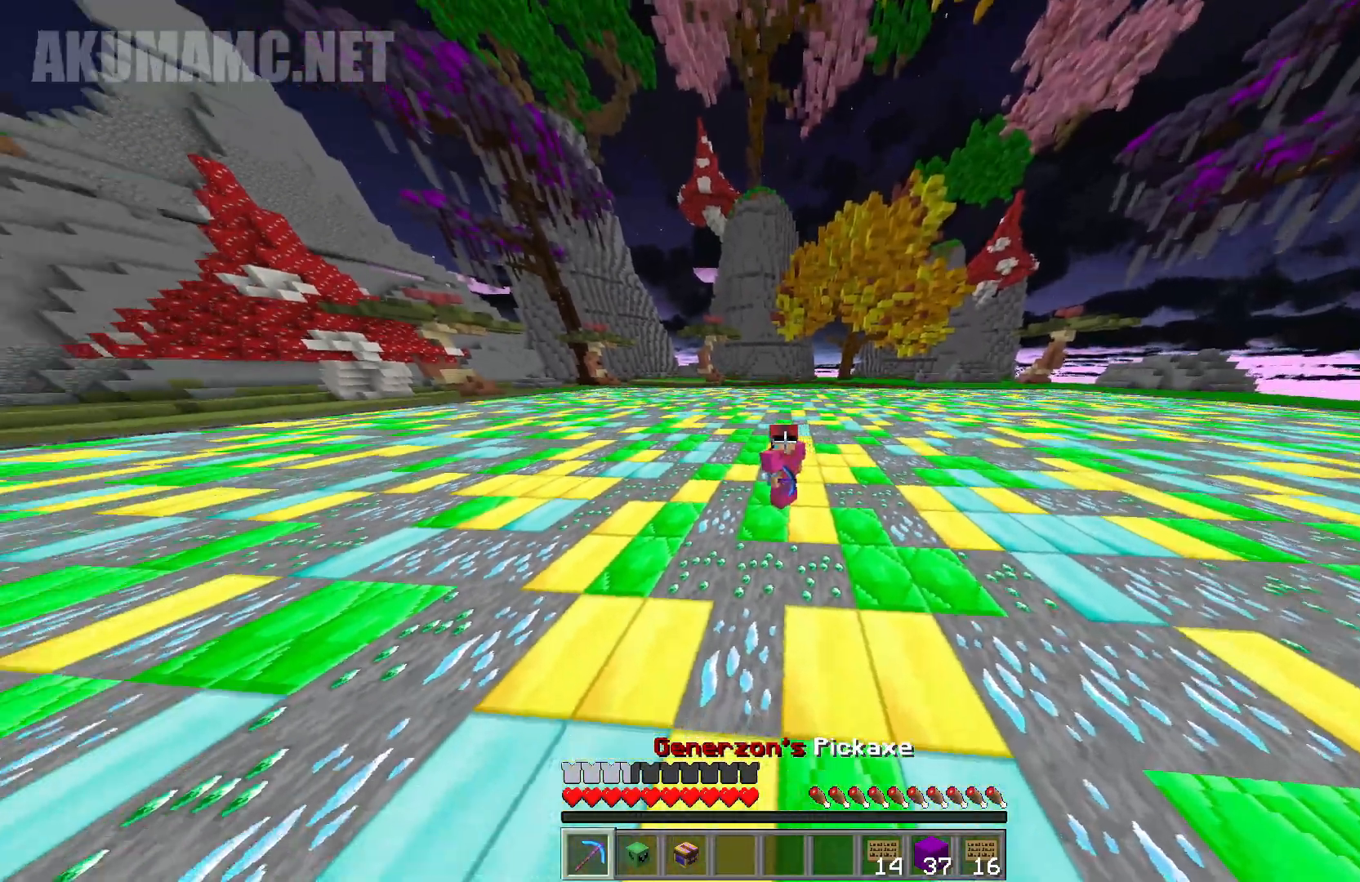
{"keys": [], "mouse": [], "events": []}
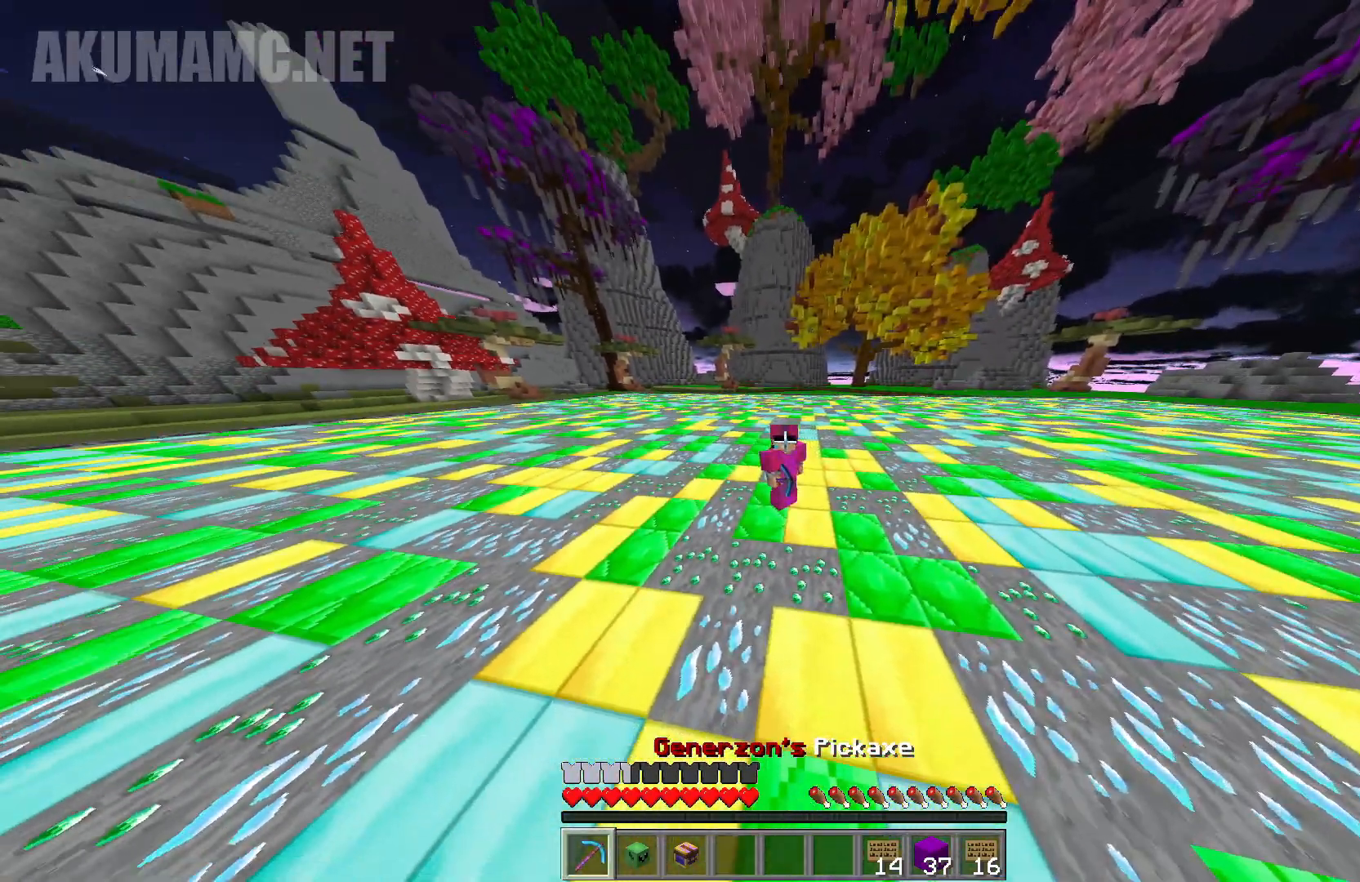
{"keys": [], "mouse": [], "events": []}
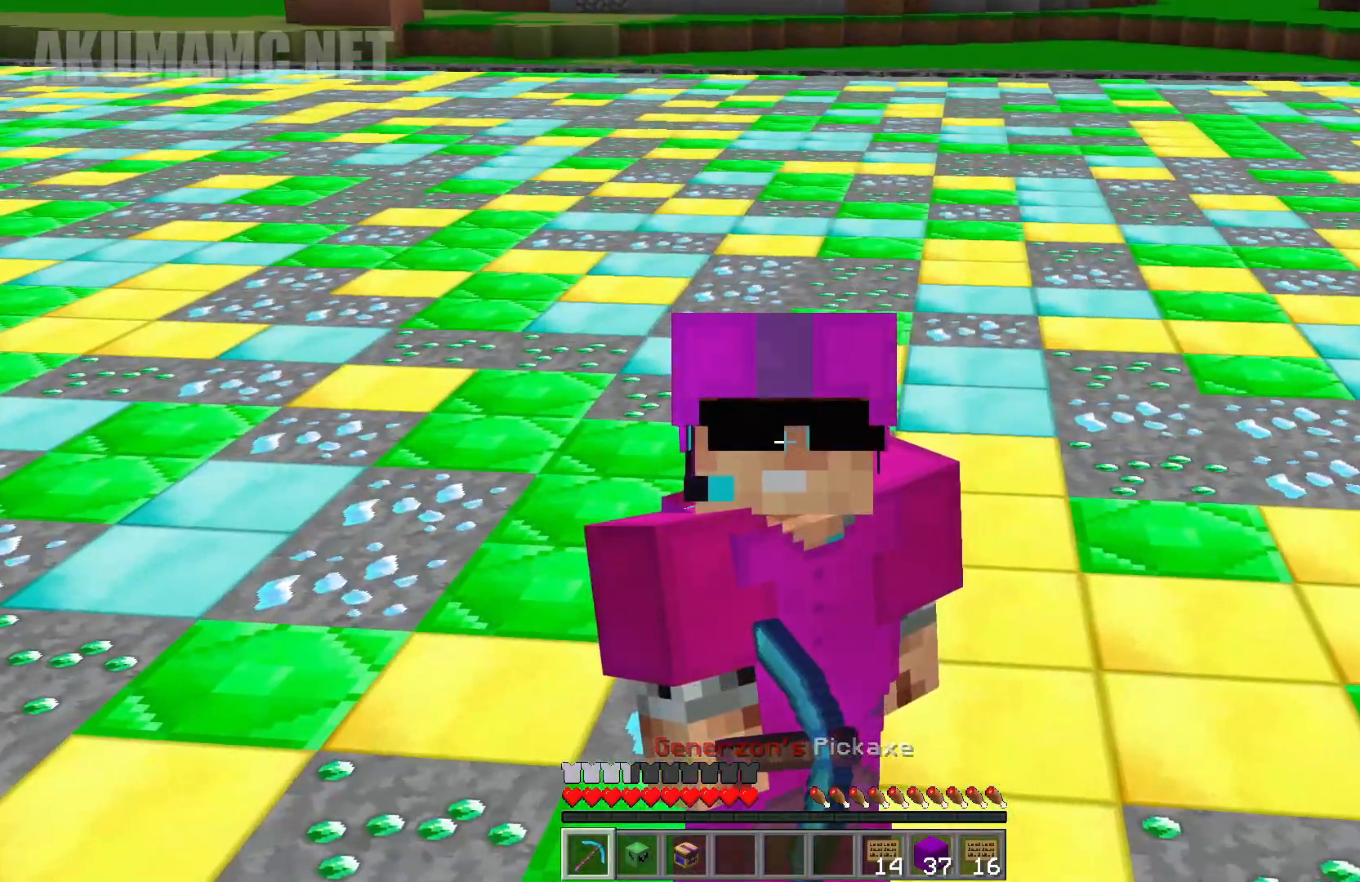
{"keys": [], "mouse": [], "events": []}
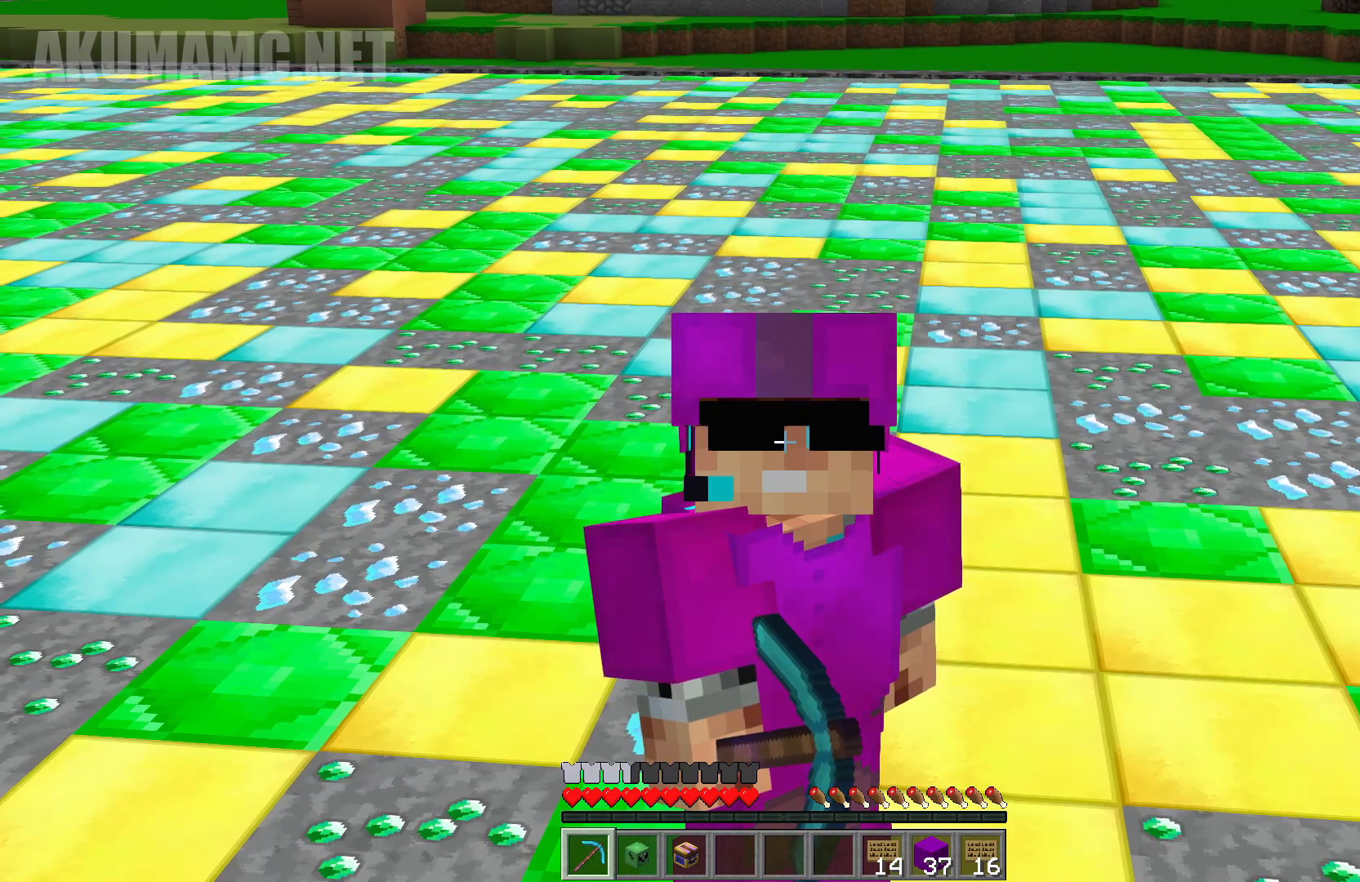
{"keys": [], "mouse": [], "events": []}
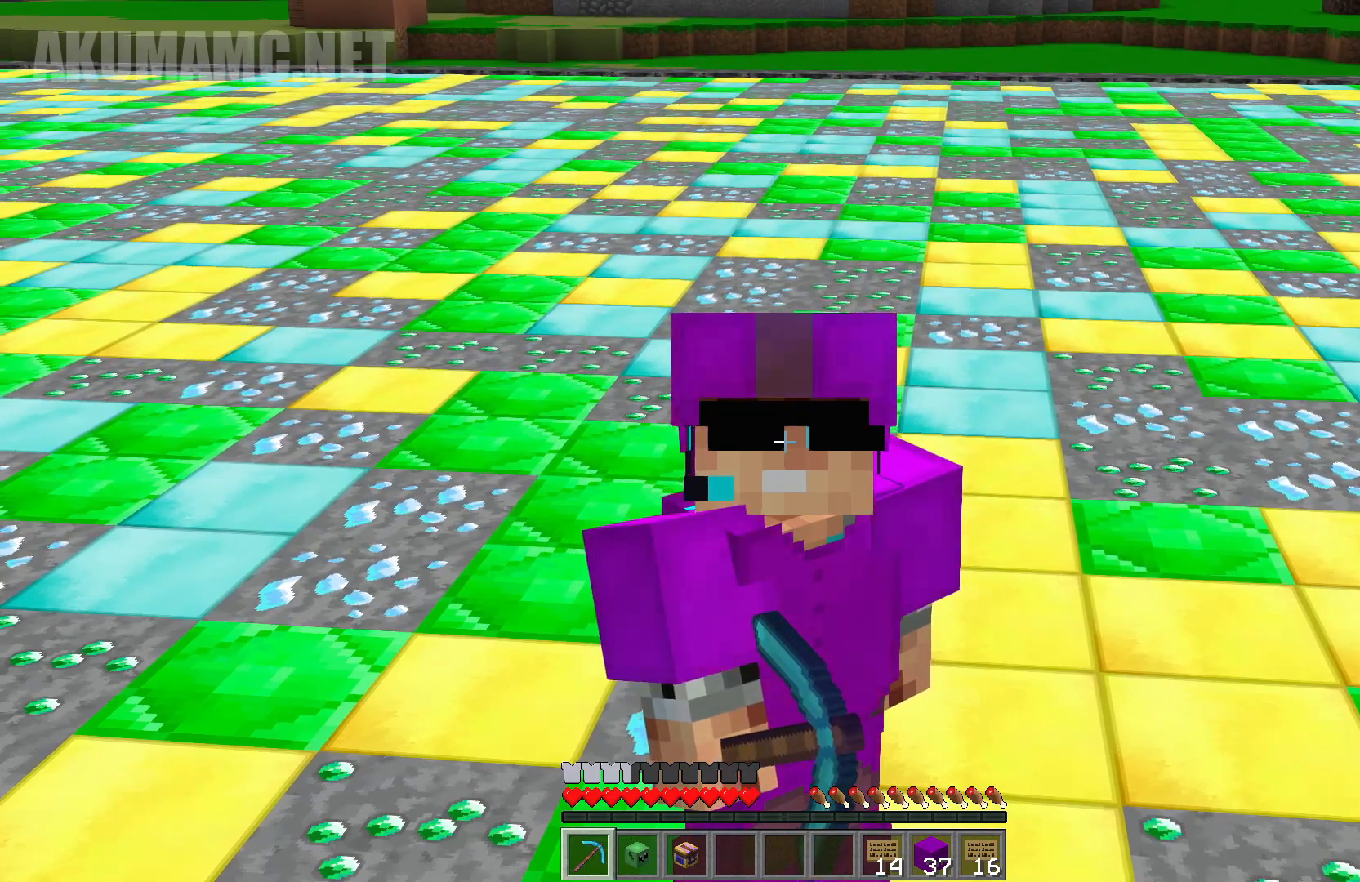
{"keys": [], "mouse": [], "events": []}
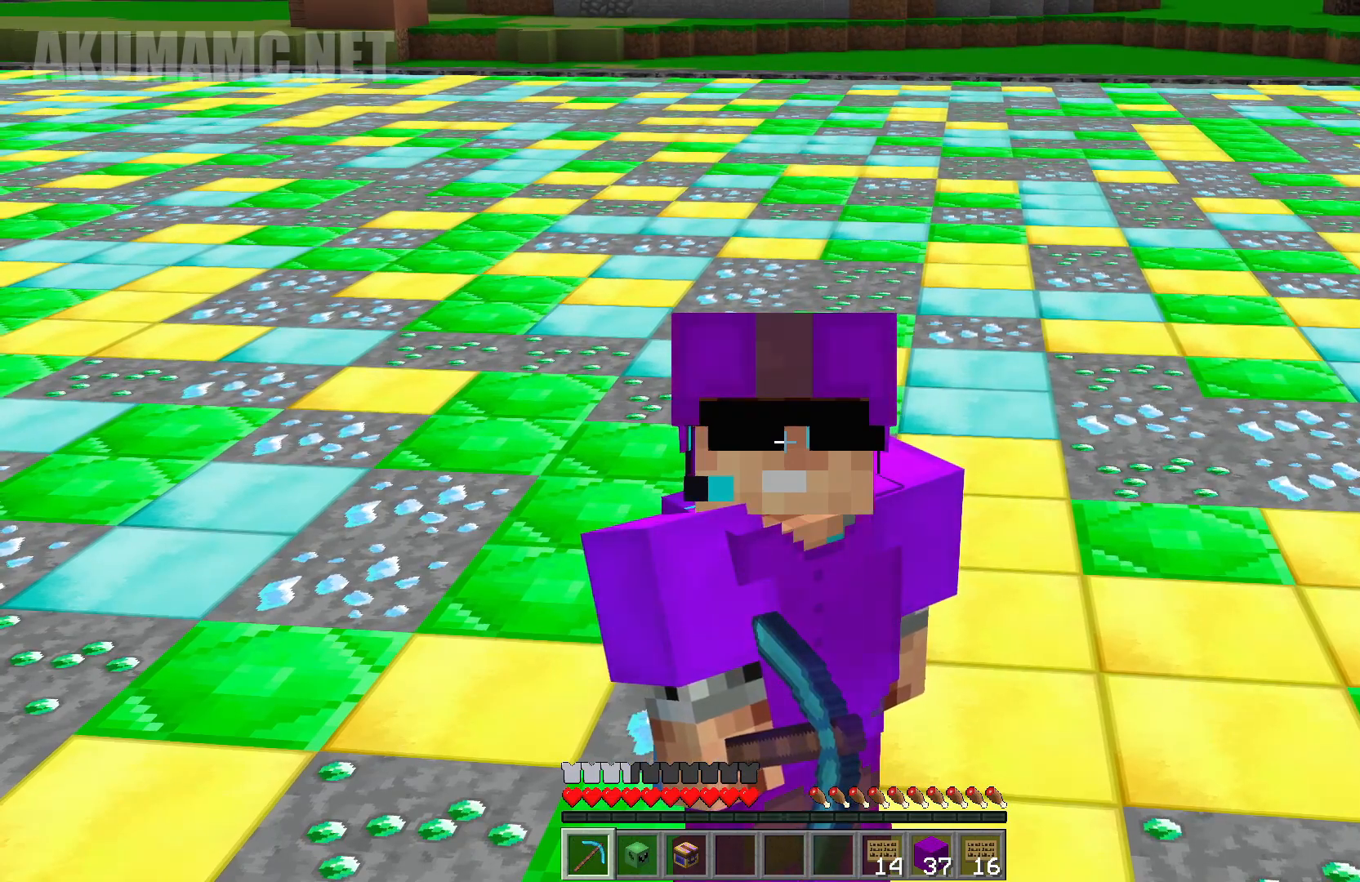
{"keys": [], "mouse": [], "events": []}
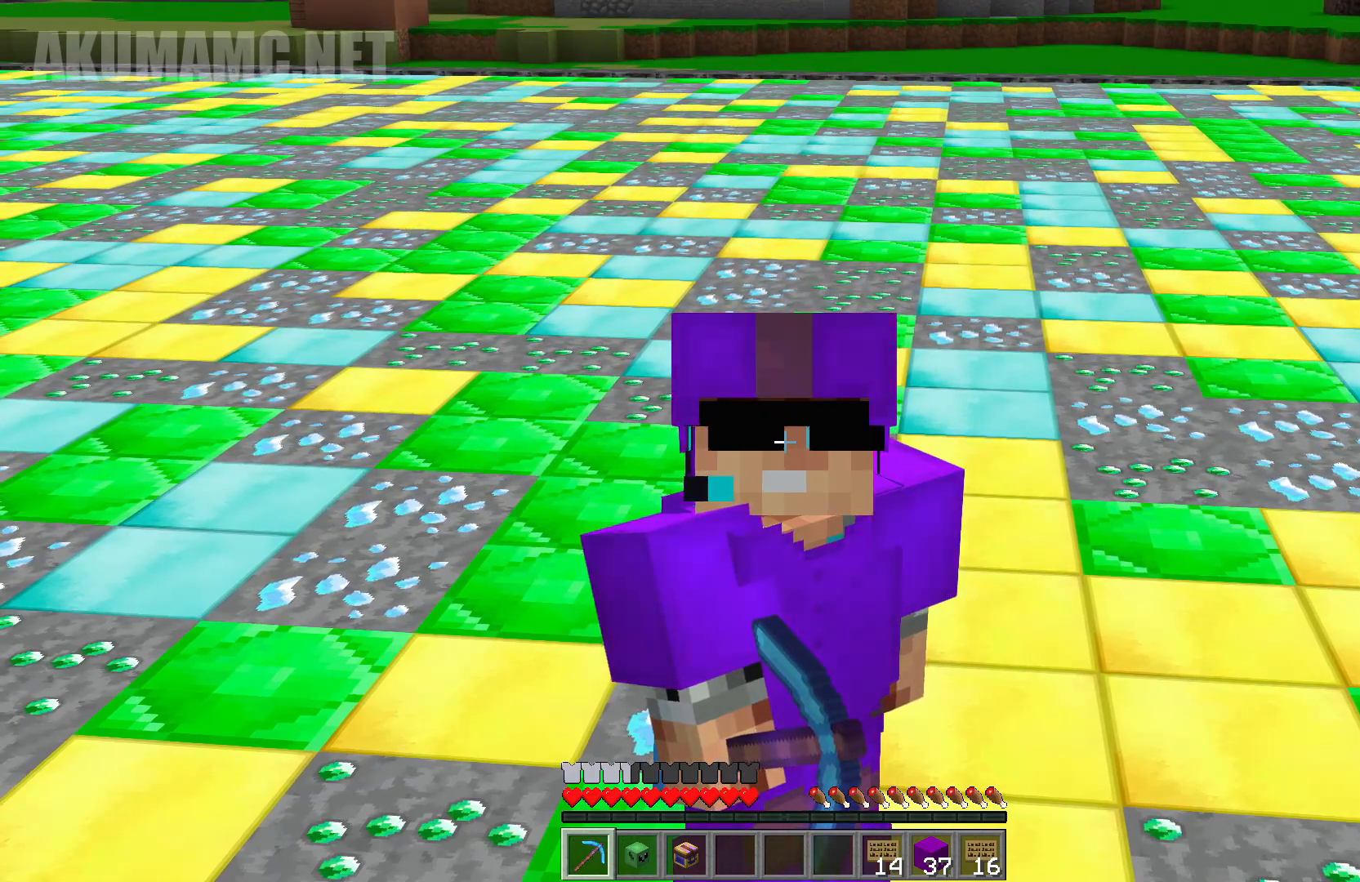
{"keys": [], "mouse": [], "events": []}
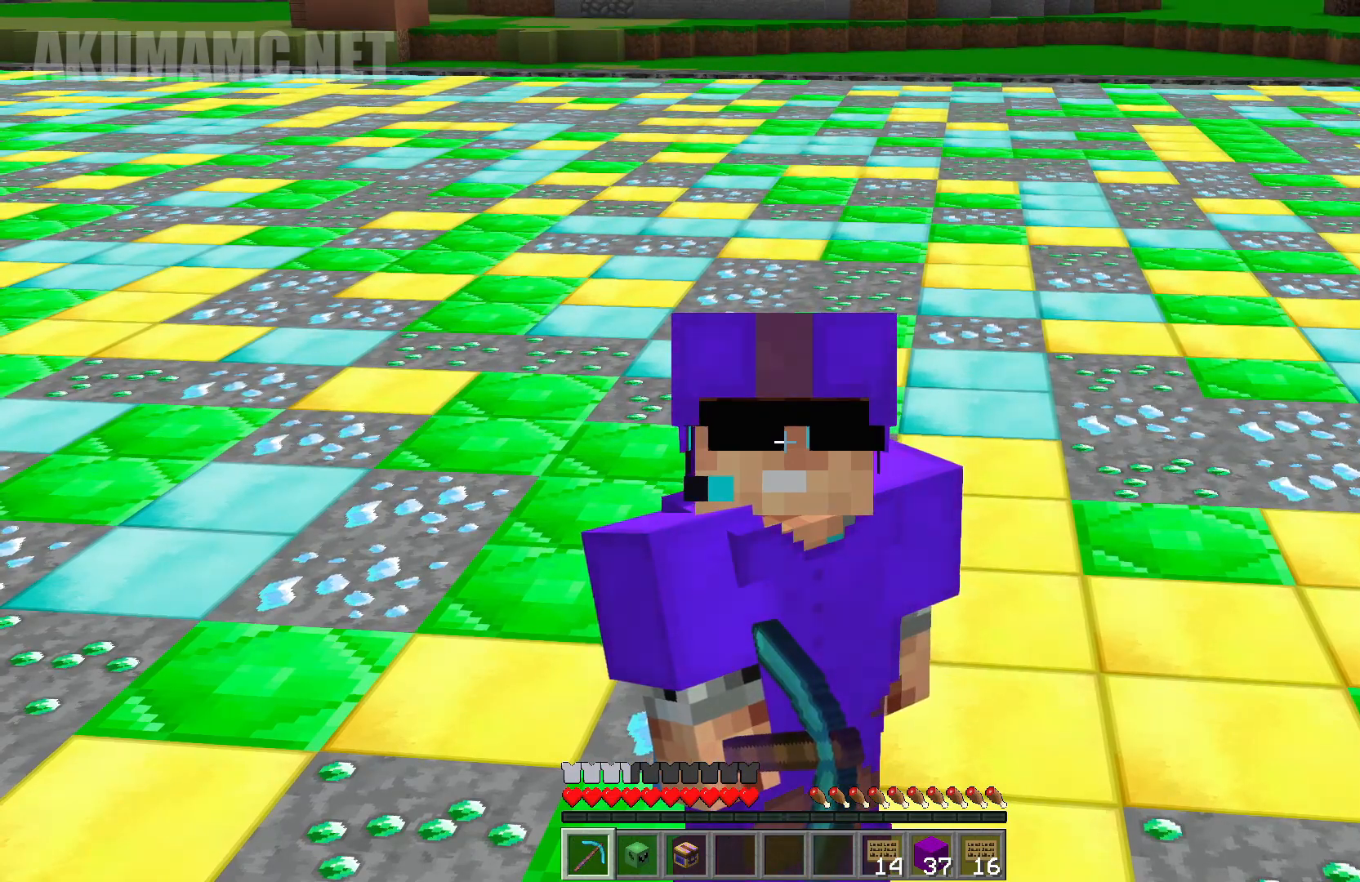
{"keys": [], "mouse": [], "events": []}
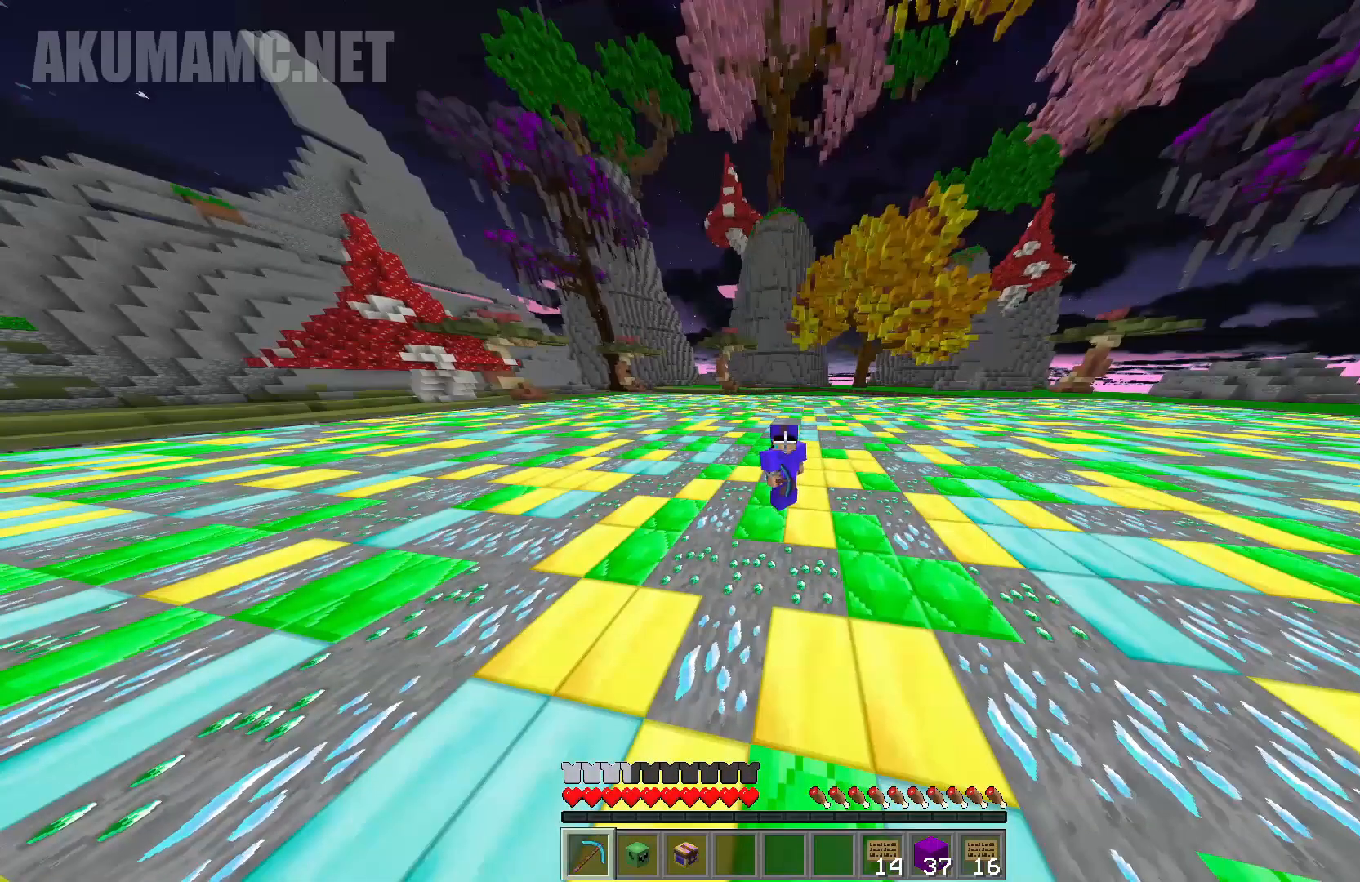
{"keys": [], "mouse": [], "events": []}
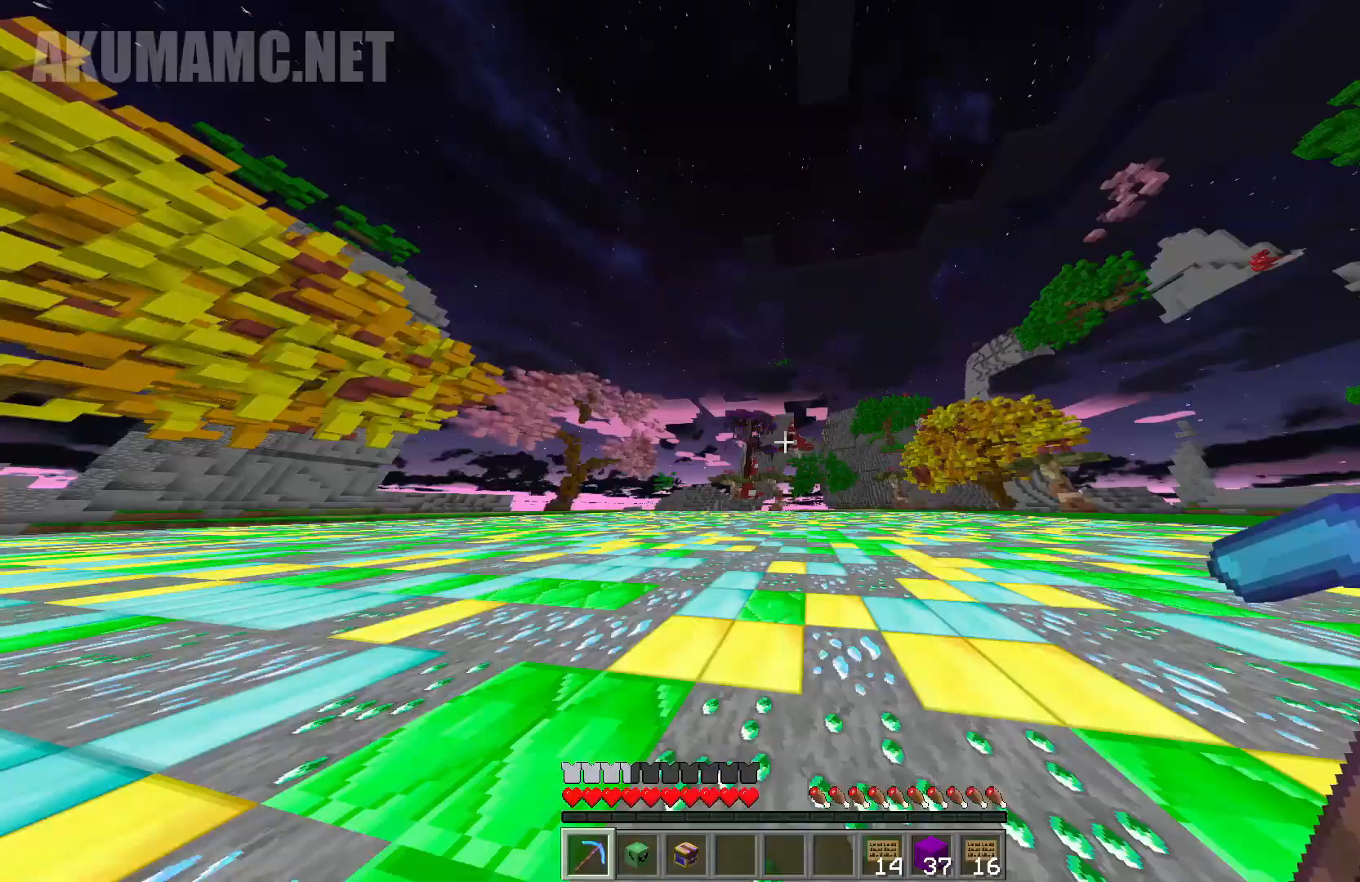
{"keys": ["w"], "mouse": [], "events": [[400, "w", "down"]]}
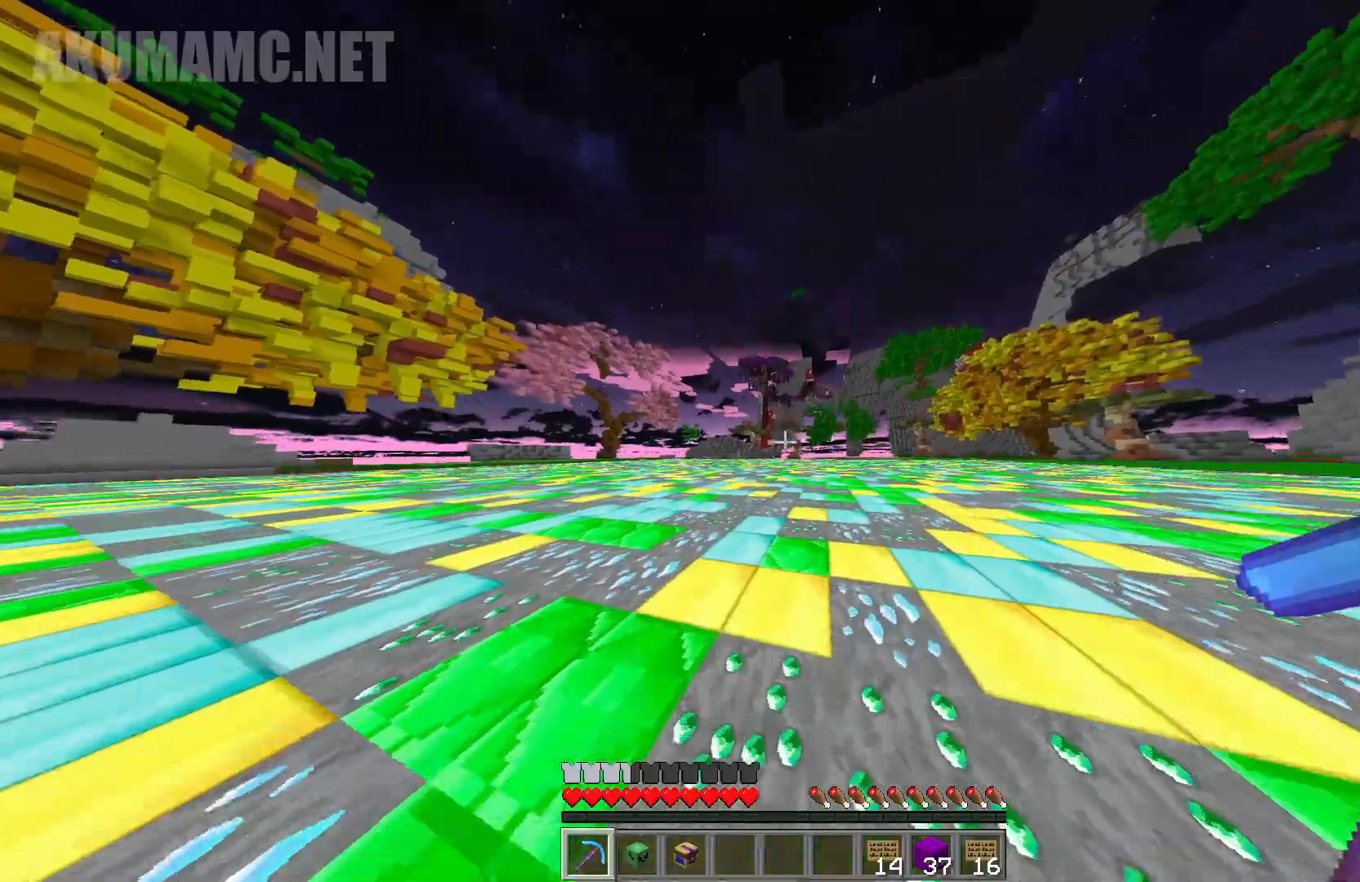
{"keys": ["d", "w"], "mouse": [], "events": [[17, "d", "down"]]}
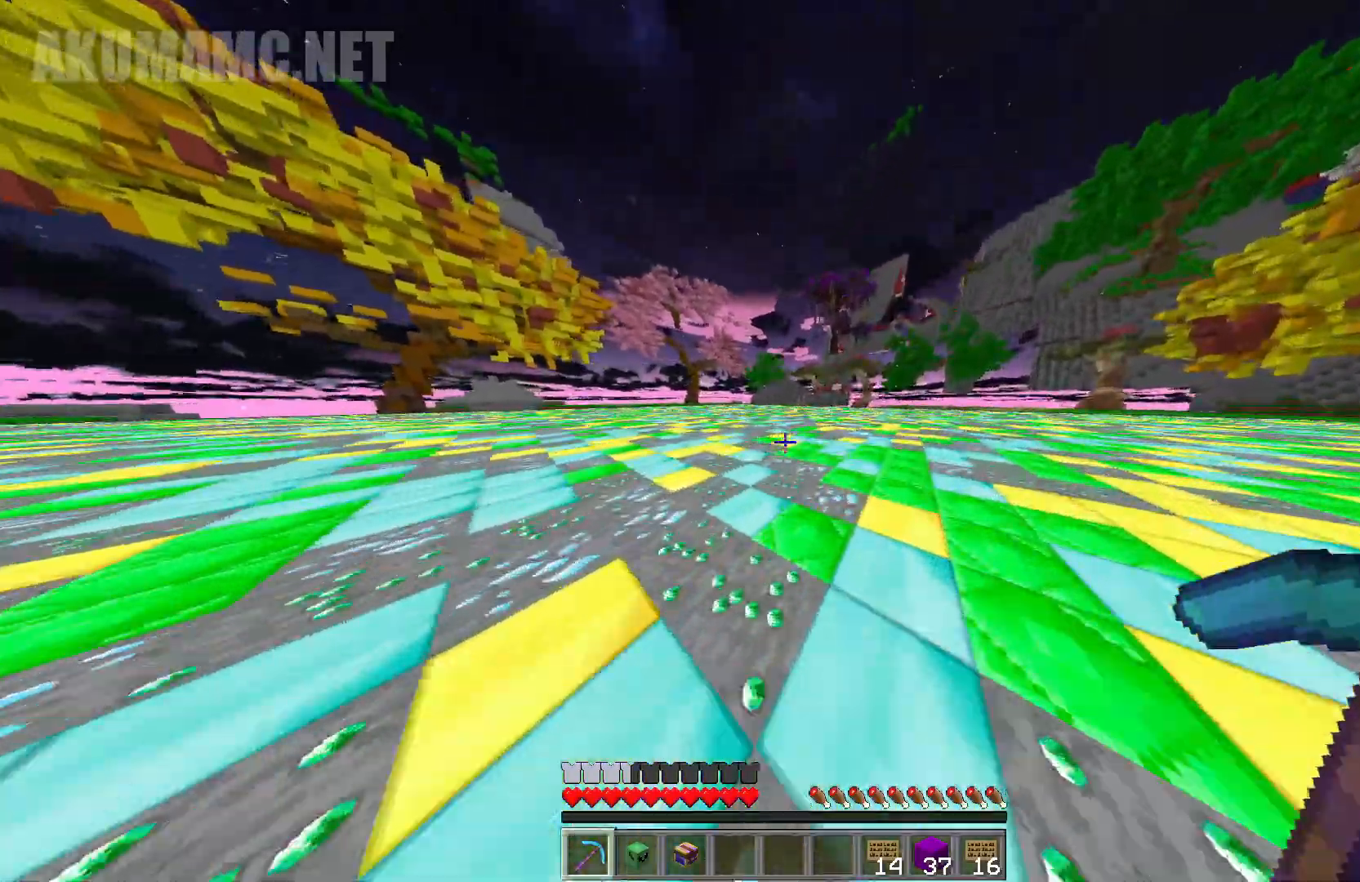
{"keys": ["d", "w"], "mouse": [], "events": []}
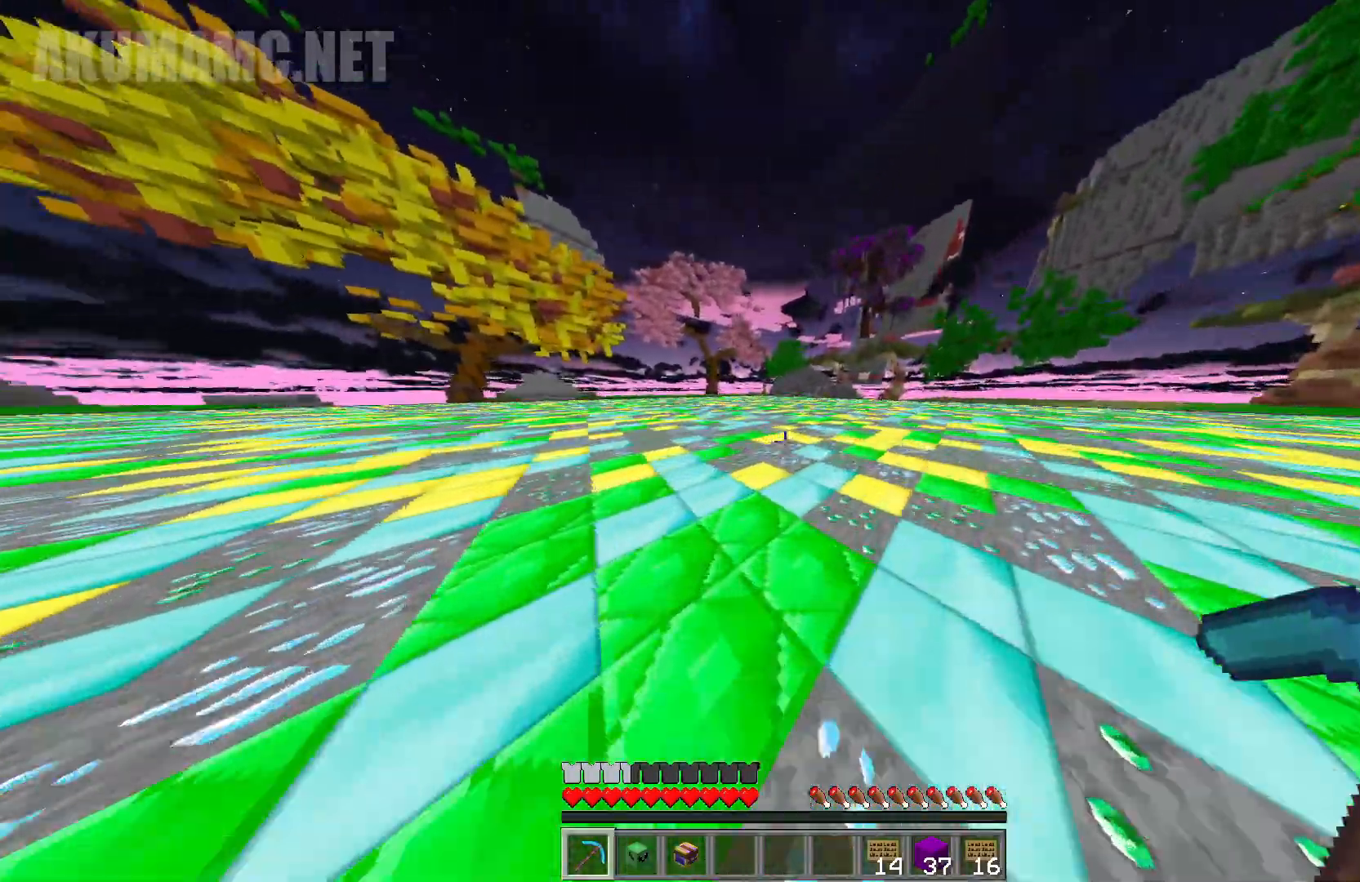
{"keys": ["d", "s"], "mouse": [], "events": [[250, "w", "up"], [483, "s", "down"]]}
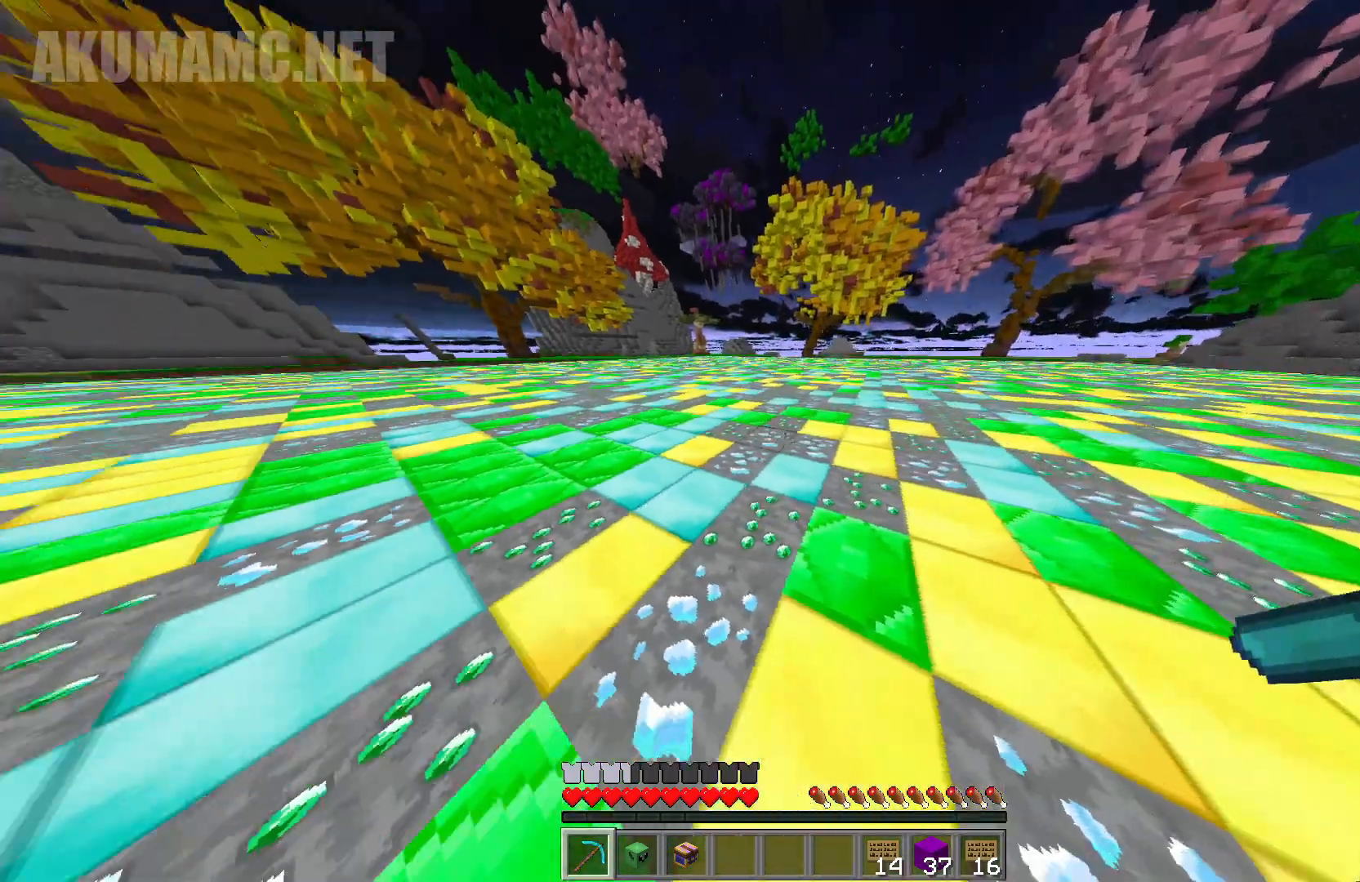
{"keys": ["d", "s"], "mouse": [], "events": []}
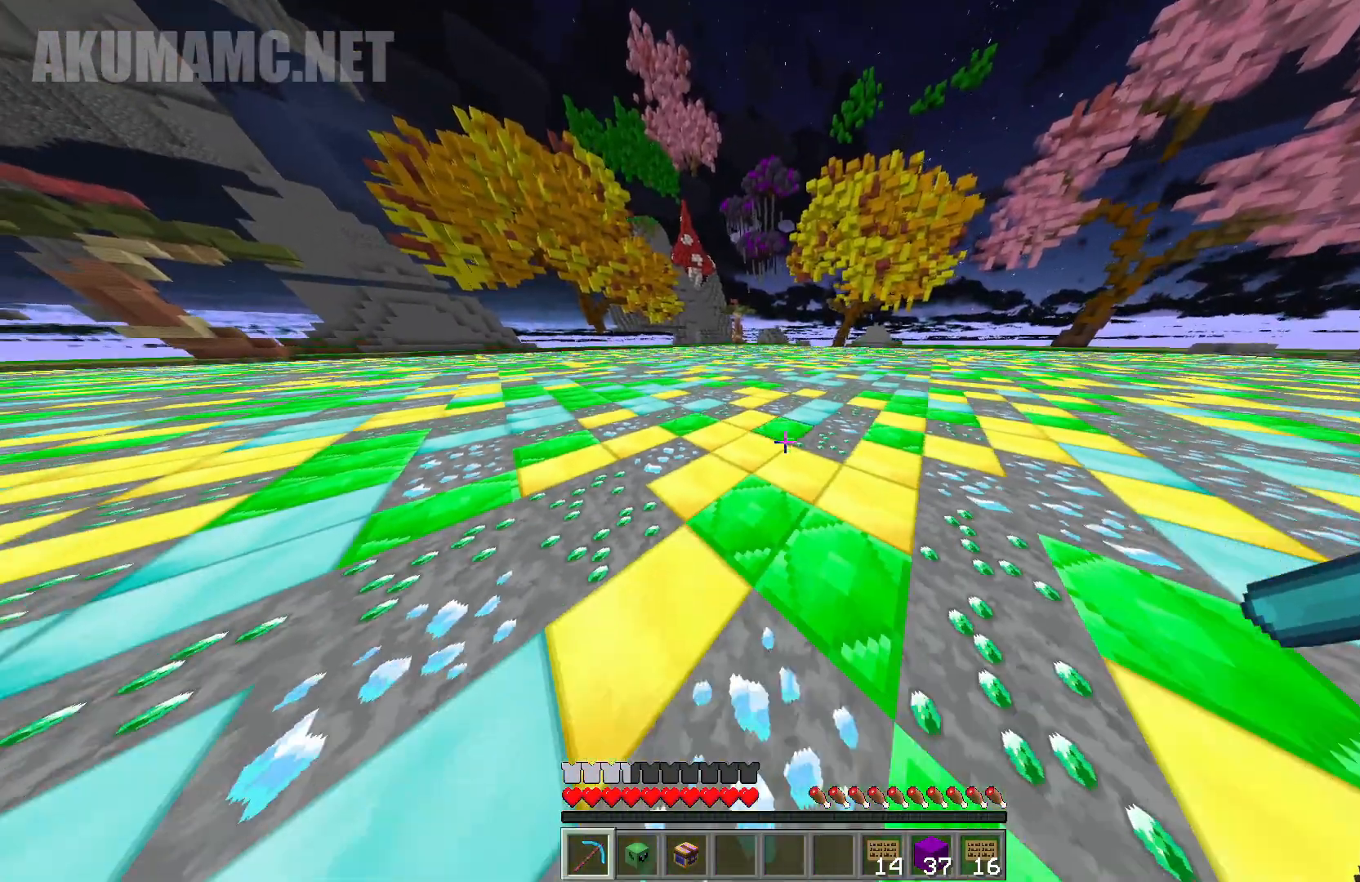
{"keys": [], "mouse": [], "events": [[133, "s", "up"], [167, "d", "up"]]}
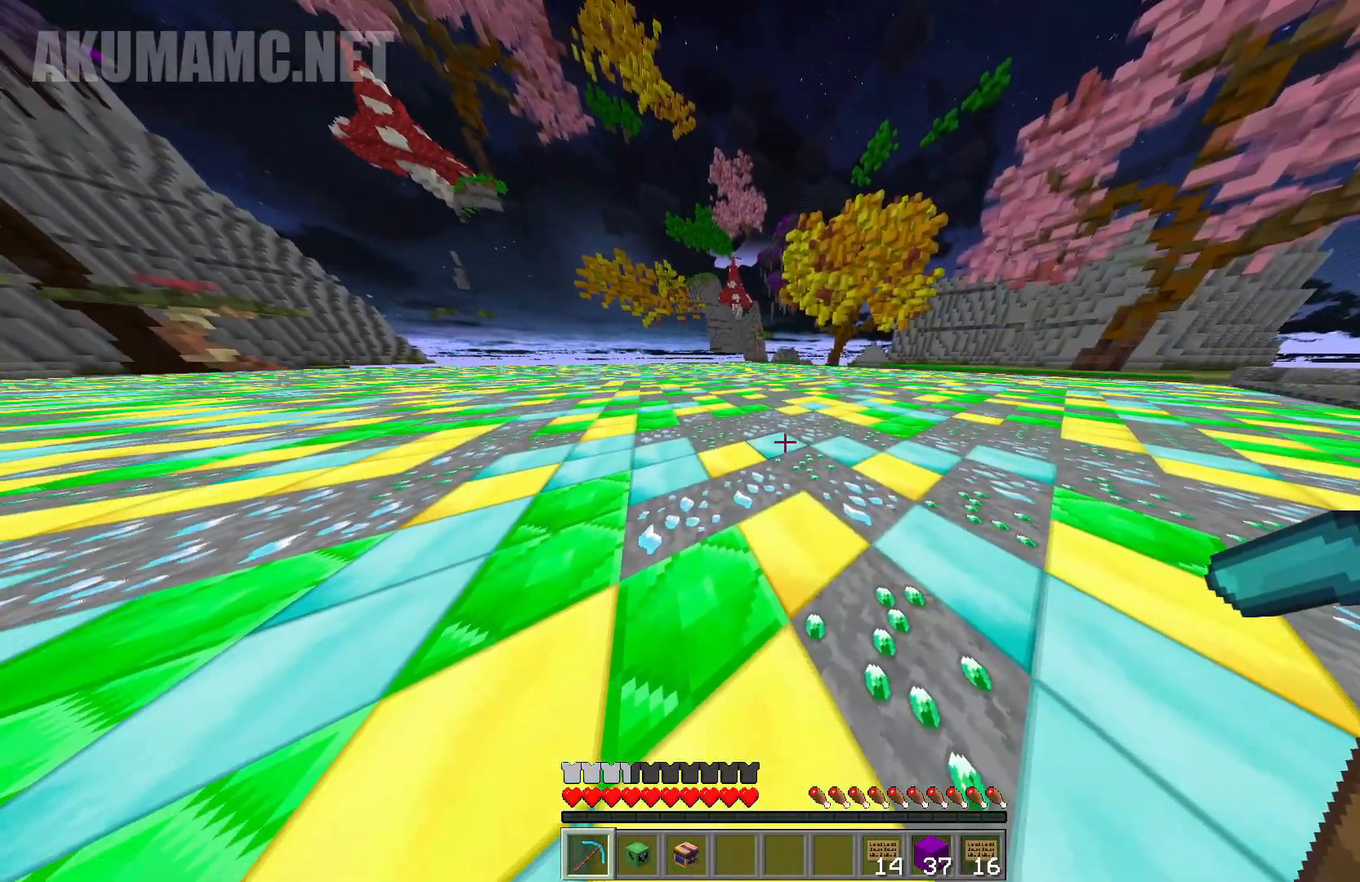
{"keys": ["a"], "mouse": [], "events": [[283, "a", "down"]]}
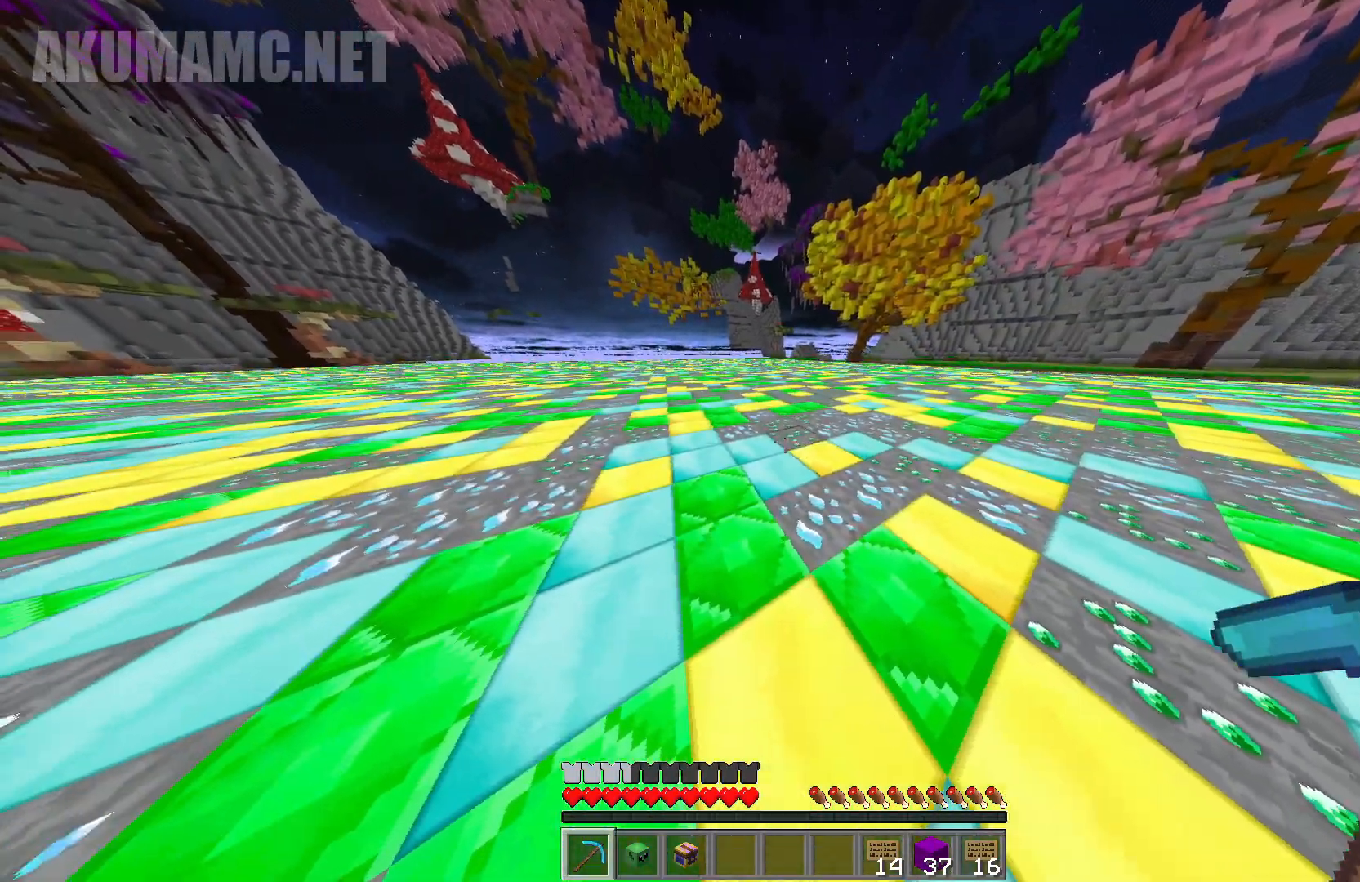
{"keys": [], "mouse": [], "events": [[33, "a", "up"]]}
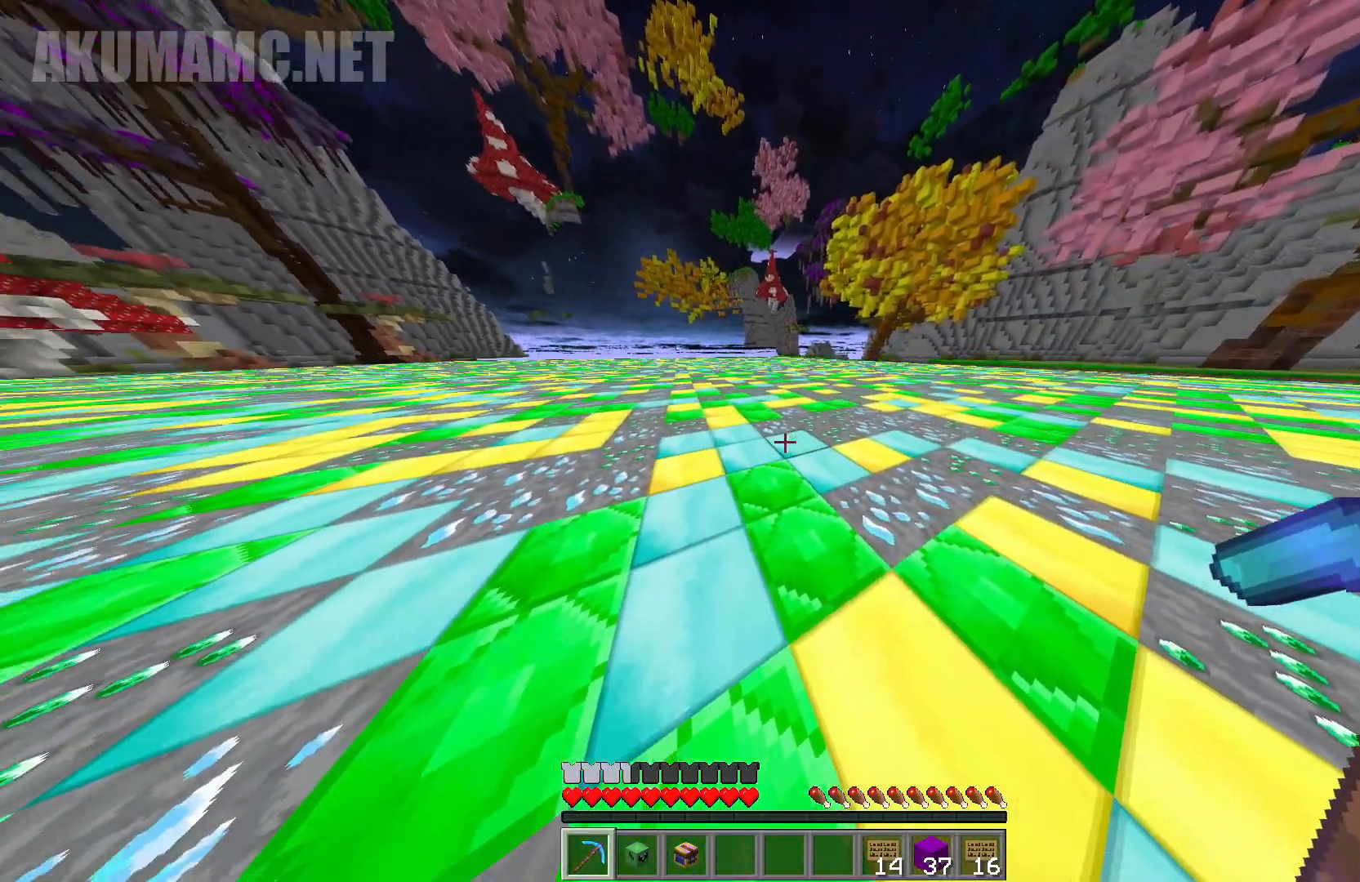
{"keys": [], "mouse": [], "events": []}
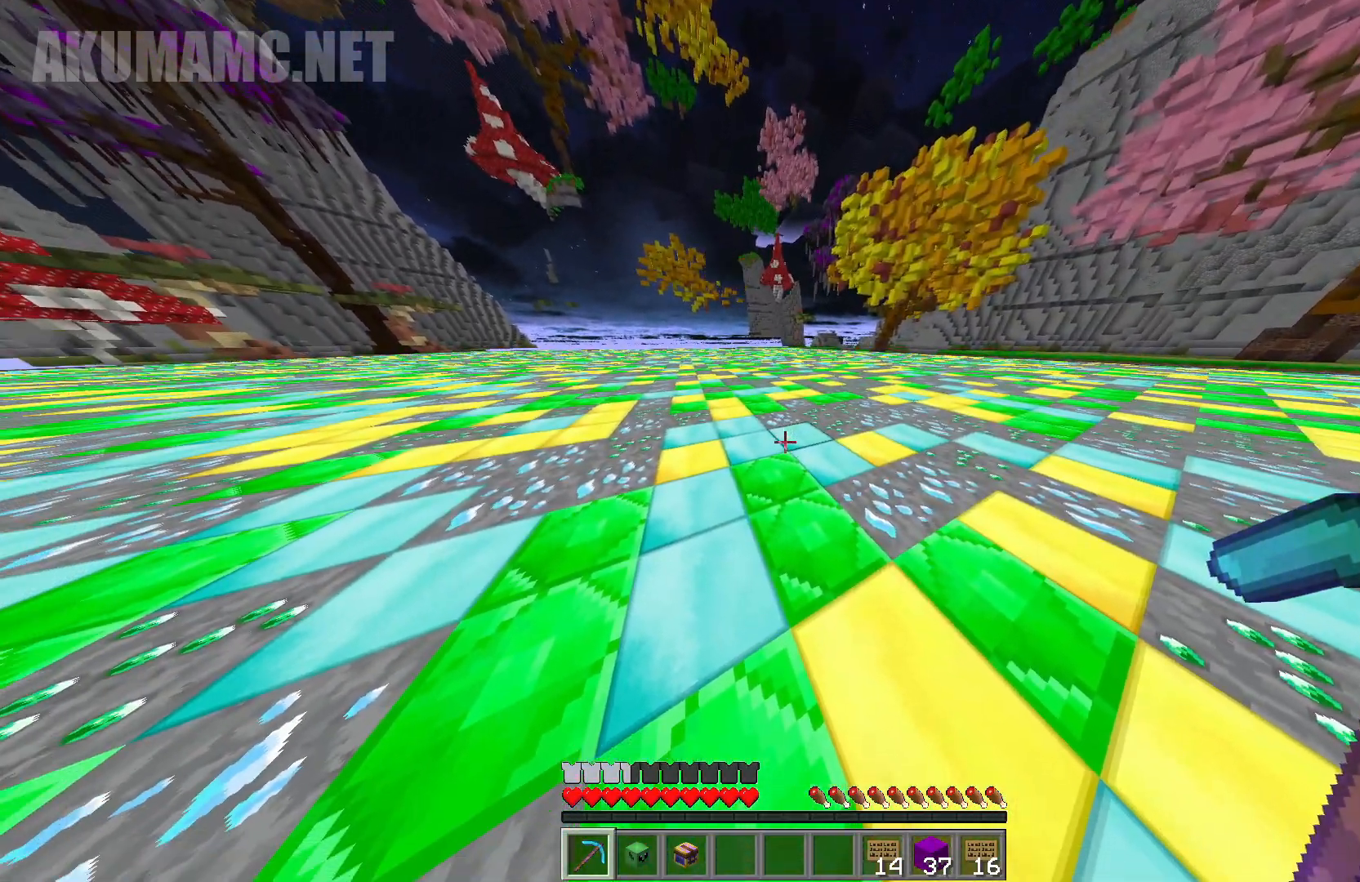
{"keys": [], "mouse": [], "events": []}
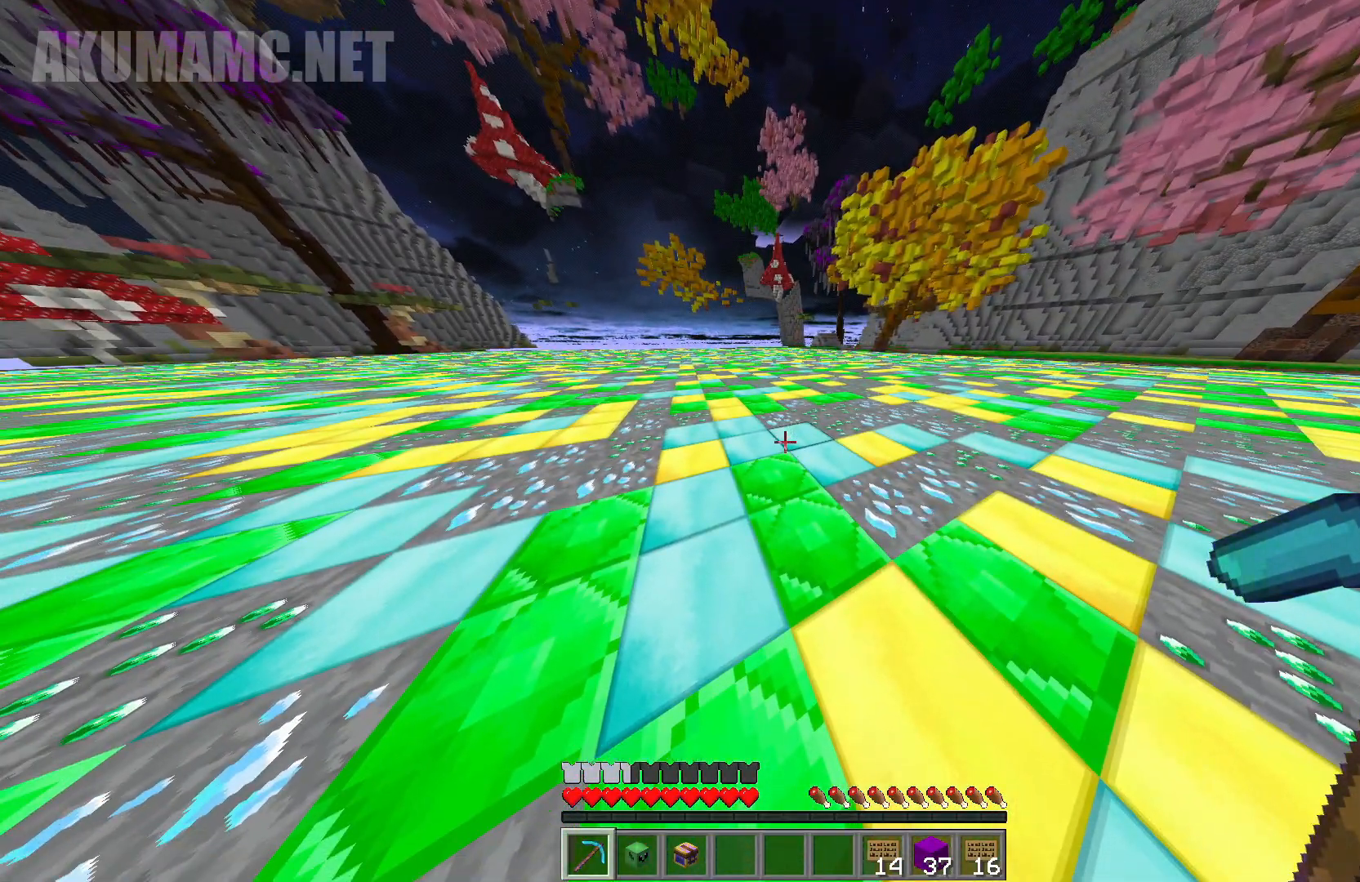
{"keys": [], "mouse": [], "events": []}
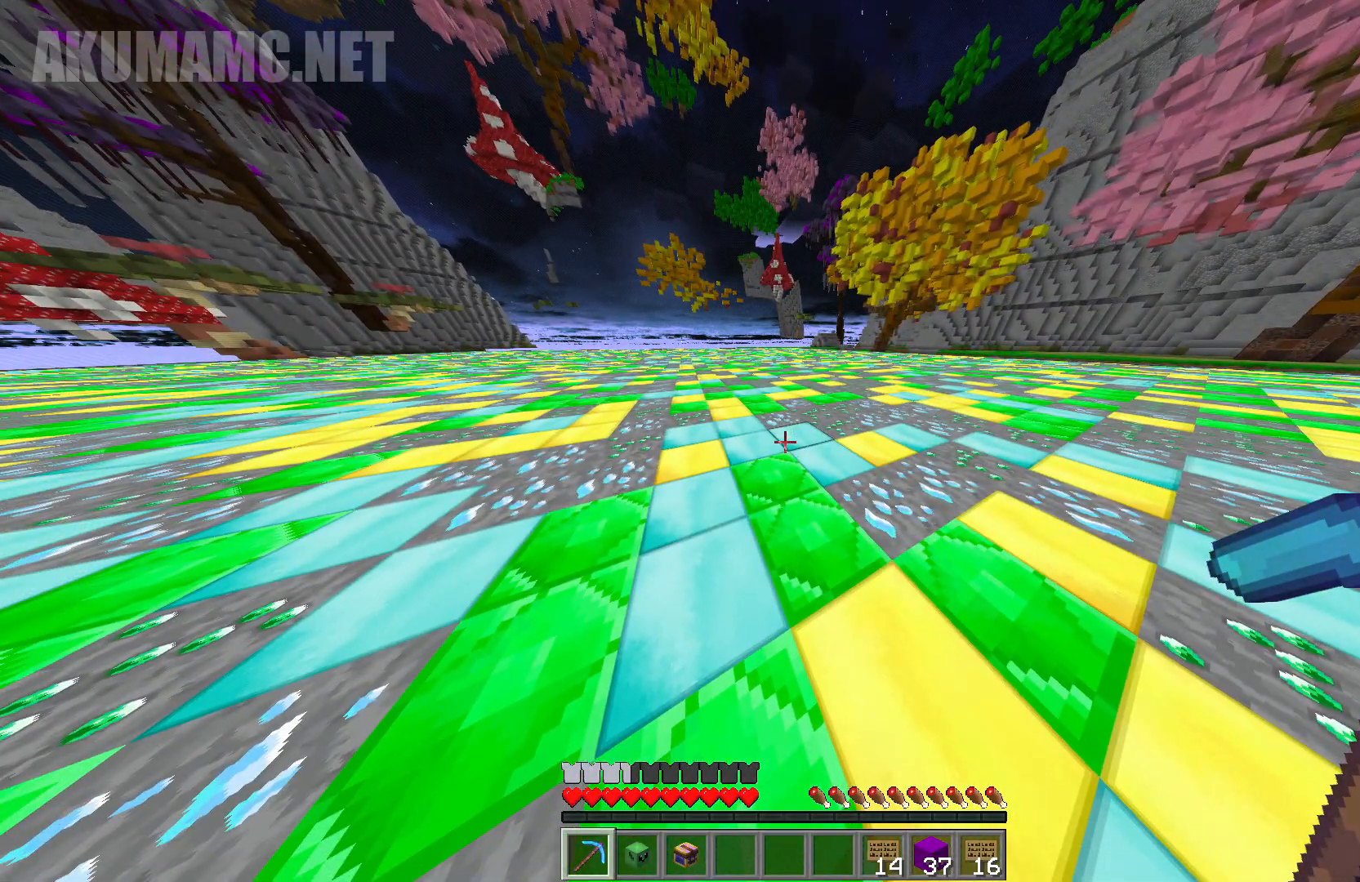
{"keys": [], "mouse": [], "events": []}